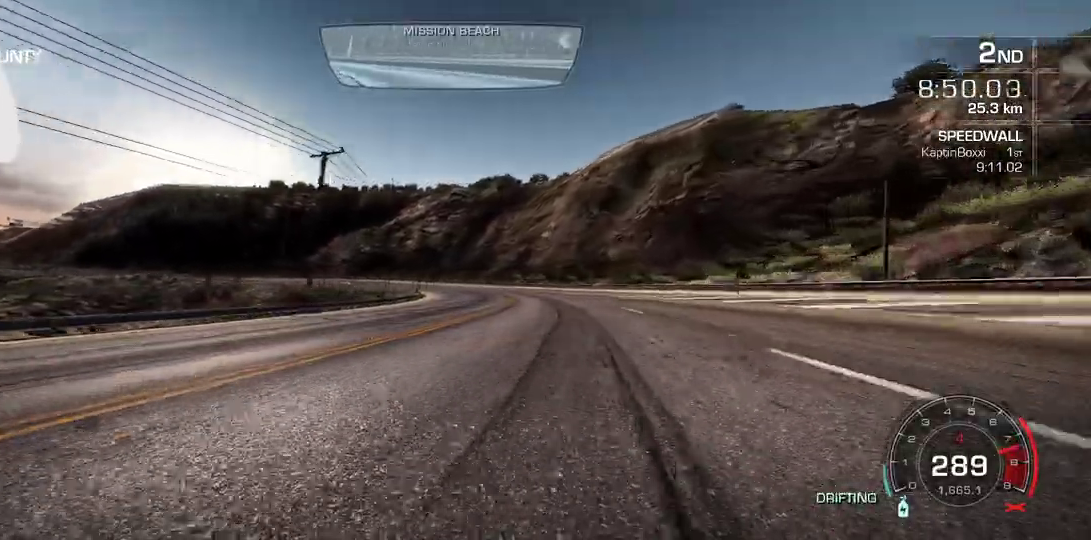
Gameplay with a controller (Xbox layout); each line is a JSON object with the inputs held at the frame after it. "button_events" lists button changes between this image and that frame as [ms after this image, input, new state], when the widget could be followed in between (sticks are given only as held states). This document gives stick clicks only as held states, not as events. Not read: R3 right_stick.
{"buttons": [], "left_stick": "center", "button_events": []}
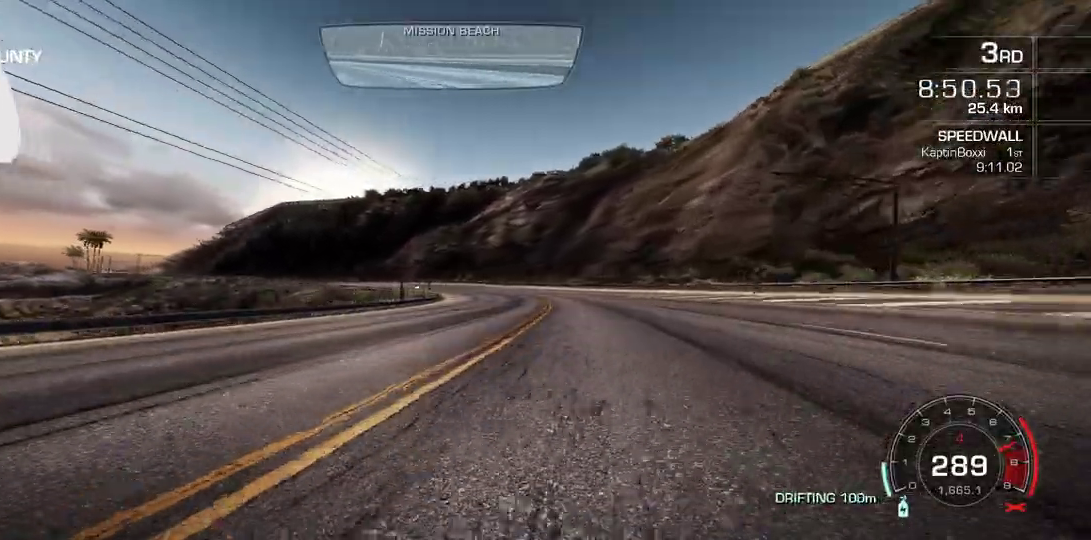
{"buttons": [], "left_stick": "right", "button_events": []}
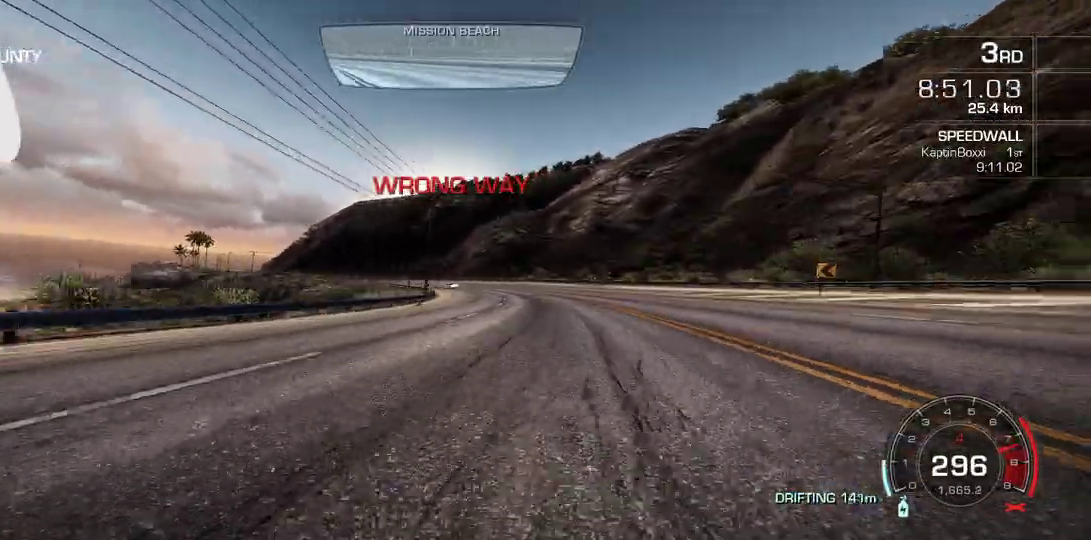
{"buttons": [], "left_stick": "right", "button_events": []}
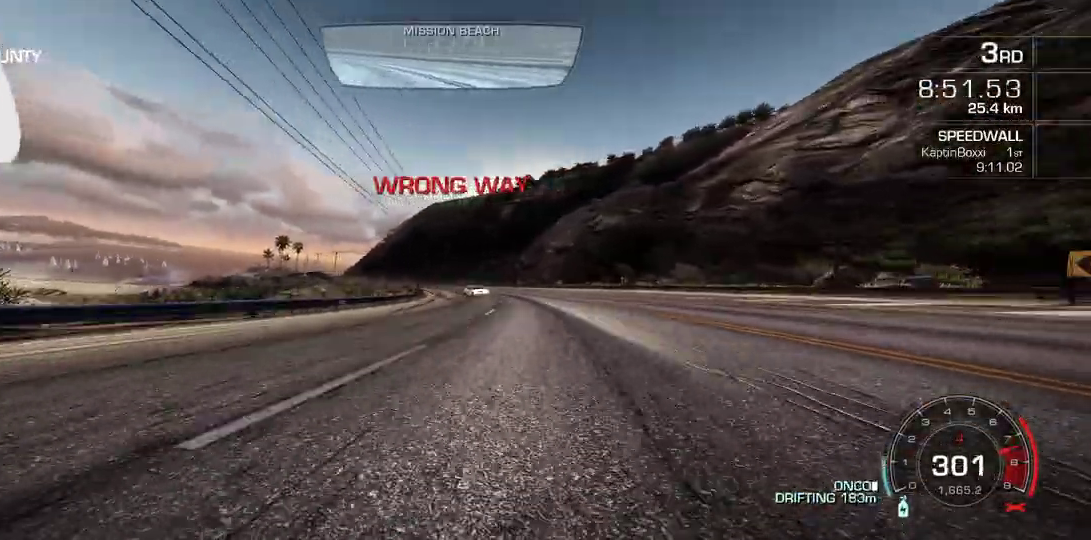
{"buttons": [], "left_stick": "left", "button_events": []}
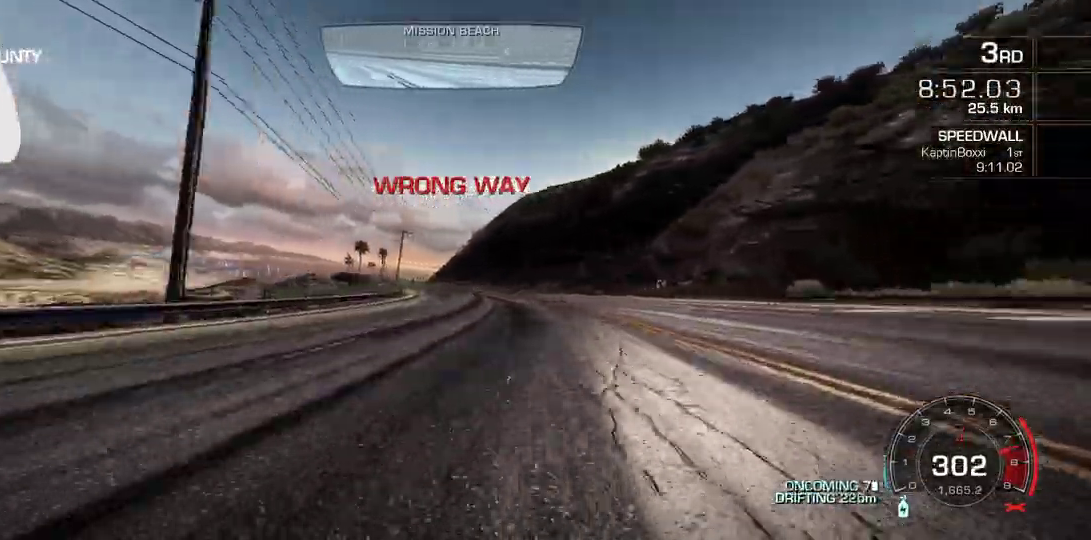
{"buttons": [], "left_stick": "center", "button_events": []}
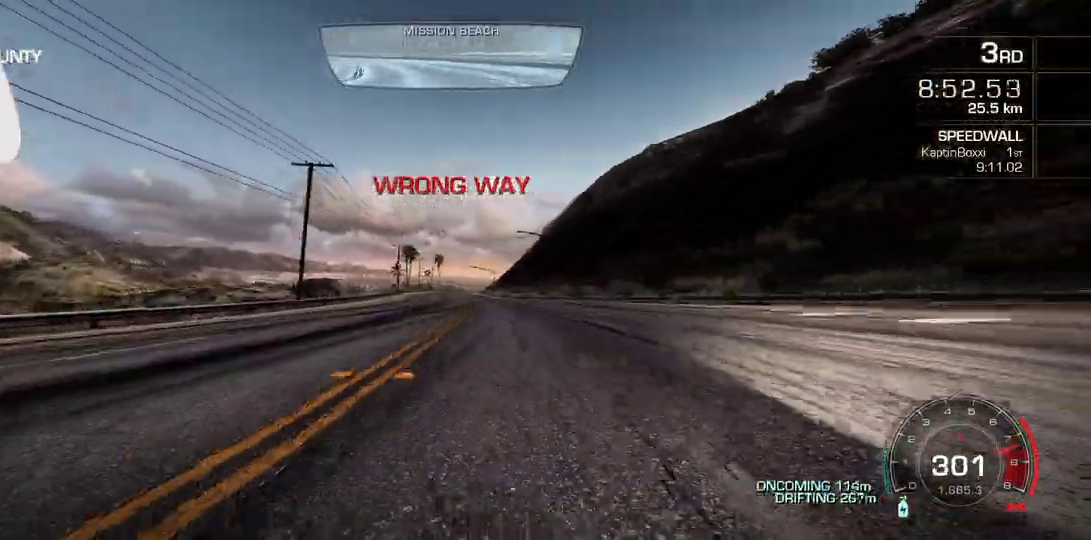
{"buttons": [], "left_stick": "center", "button_events": []}
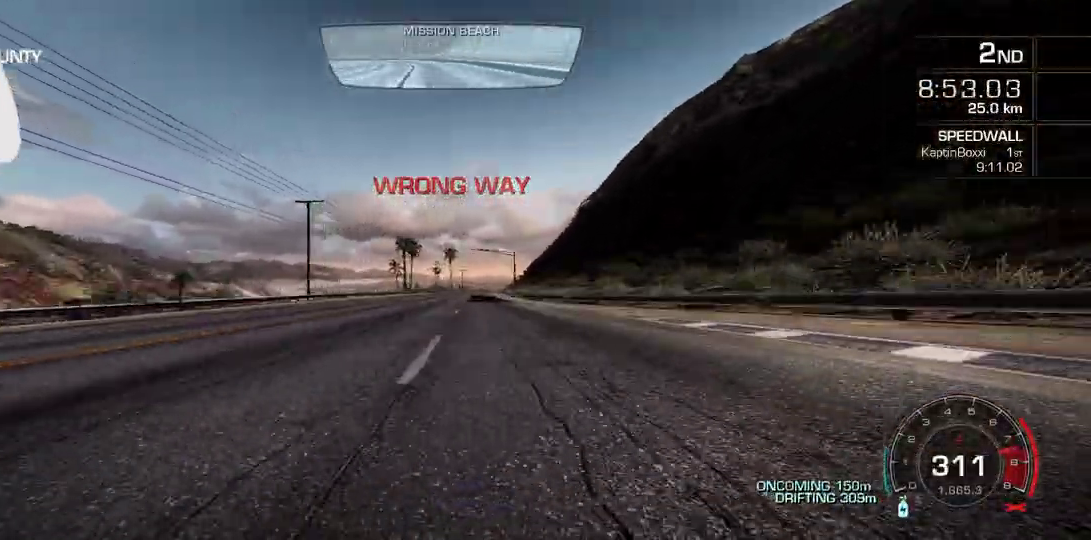
{"buttons": [], "left_stick": "right", "button_events": []}
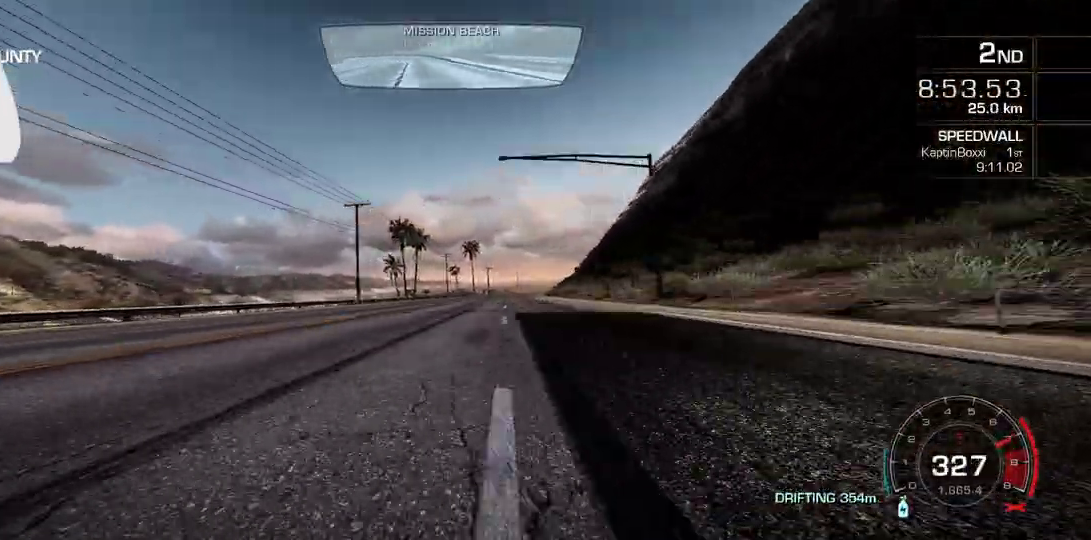
{"buttons": [], "left_stick": "right", "button_events": []}
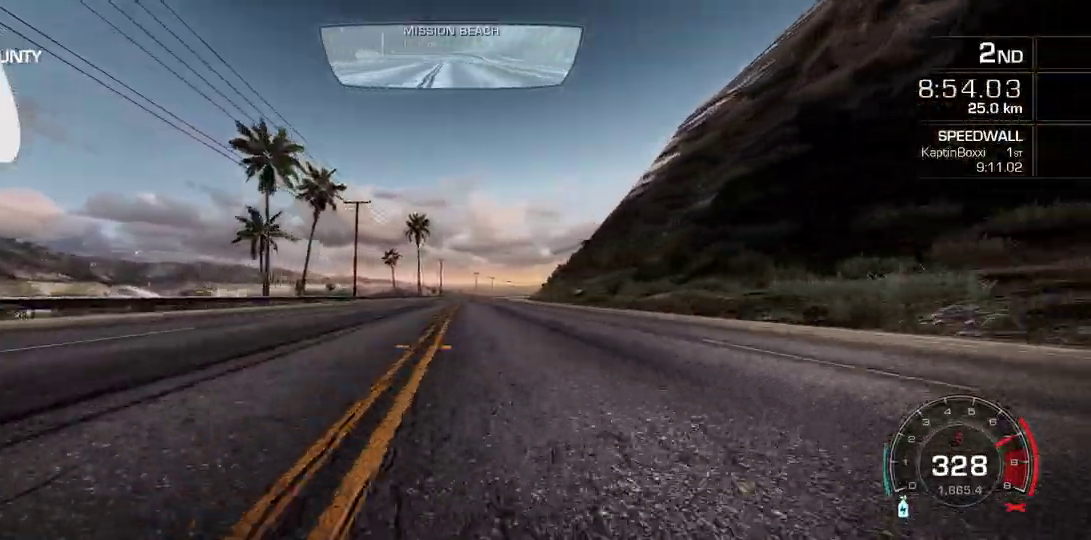
{"buttons": [], "left_stick": "right", "button_events": []}
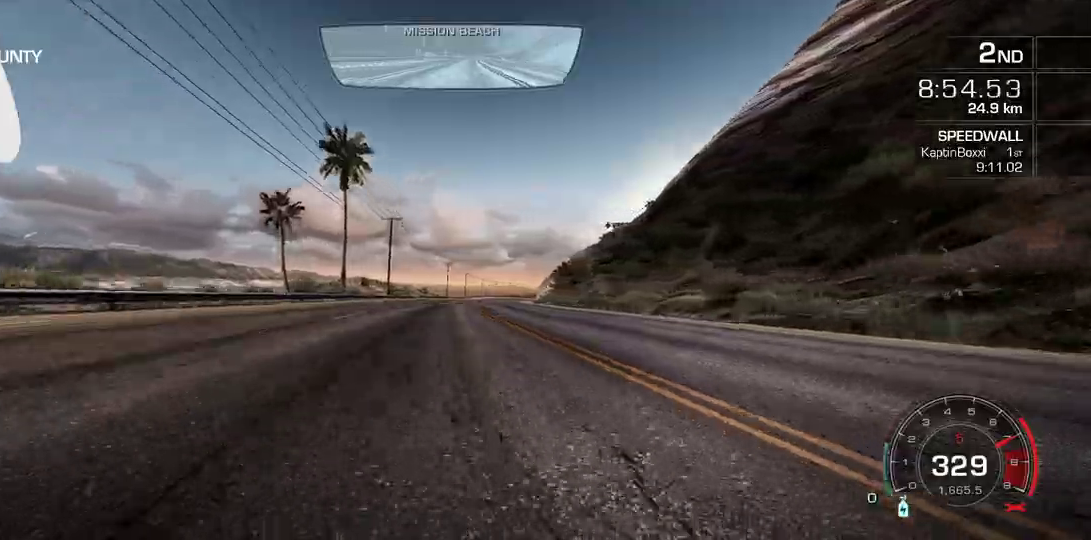
{"buttons": [], "left_stick": "right", "button_events": []}
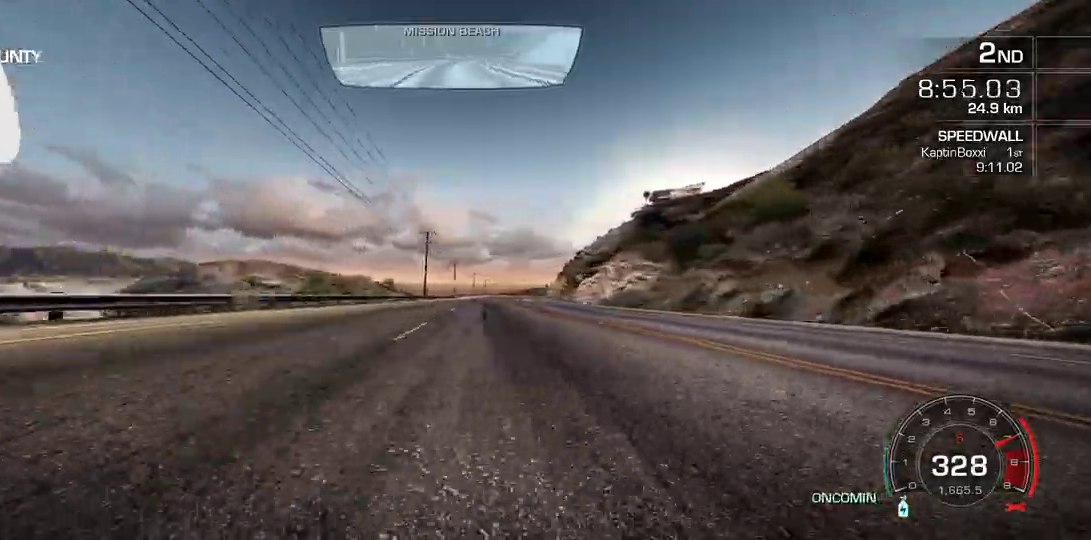
{"buttons": [], "left_stick": "down-right", "button_events": []}